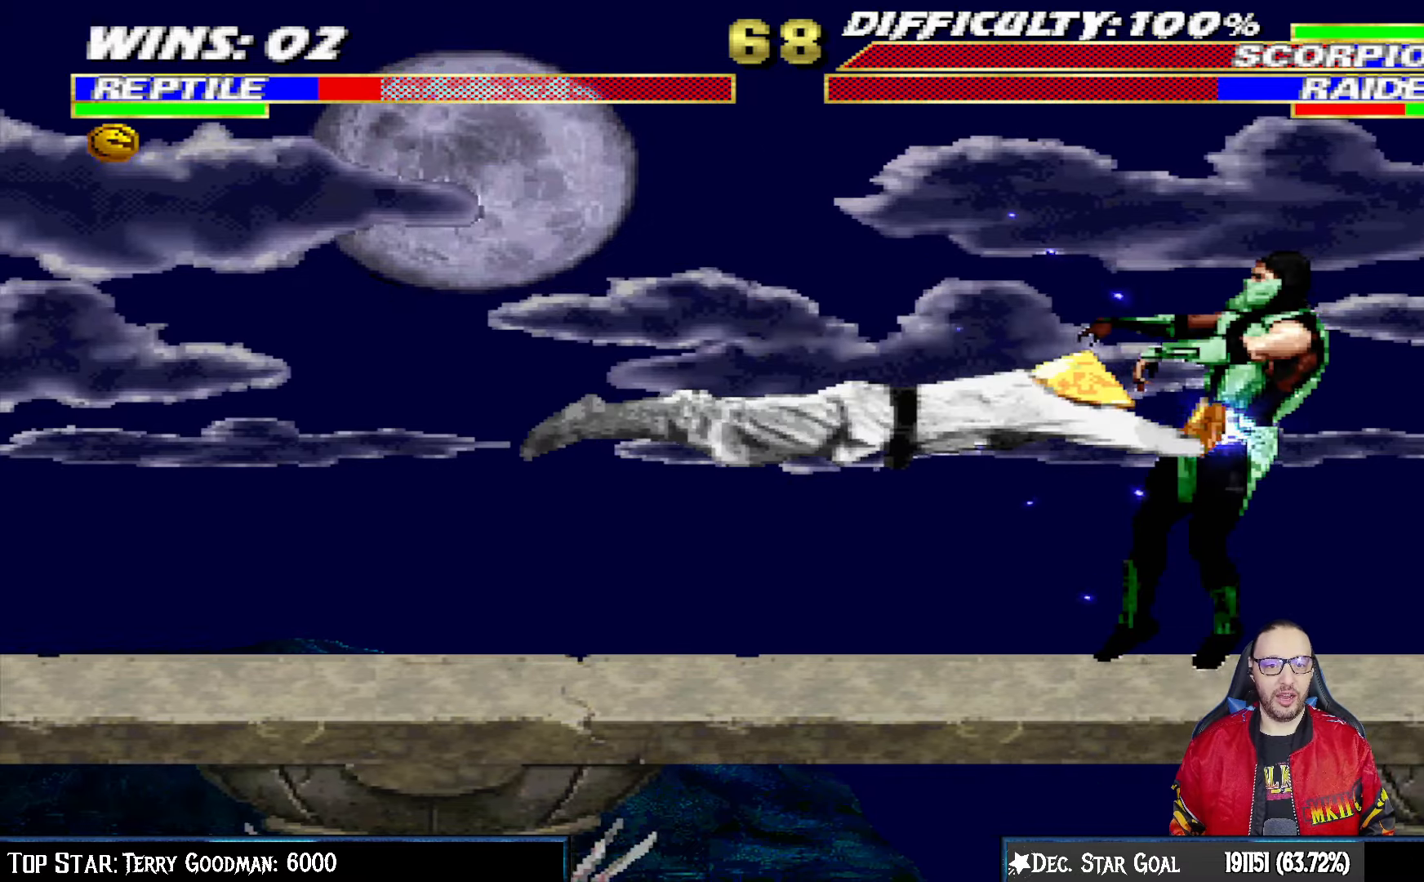
Gameplay with a controller (PlayStation layout); each line is a JSON object with the inputs held at the frame after it. "events" lists button and stick changes between this image and that frame as [ms after this image, input, new state], when the widget could be followed in between.
{"buttons": ["R1", "DPAD_DOWN", "DPAD_RIGHT"], "left_stick": "center", "right_stick": "center", "events": []}
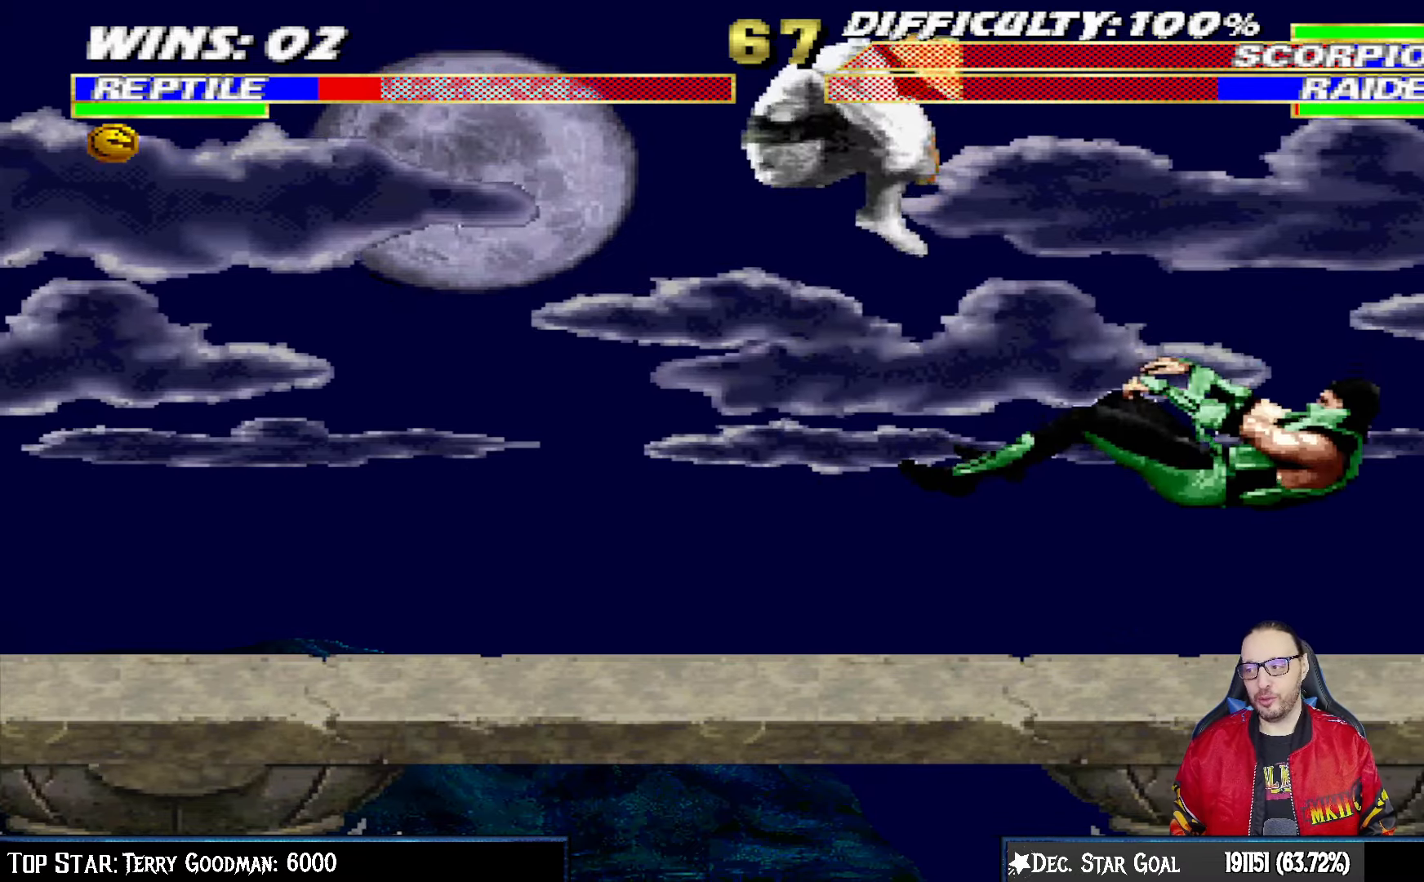
{"buttons": ["L1", "DPAD_UP", "DPAD_LEFT"], "left_stick": "center", "right_stick": "center", "events": [[133, "DPAD_DOWN", "up"], [217, "DPAD_RIGHT", "up"], [250, "R1", "up"], [450, "DPAD_LEFT", "down"], [450, "L1", "down"], [467, "DPAD_UP", "down"]]}
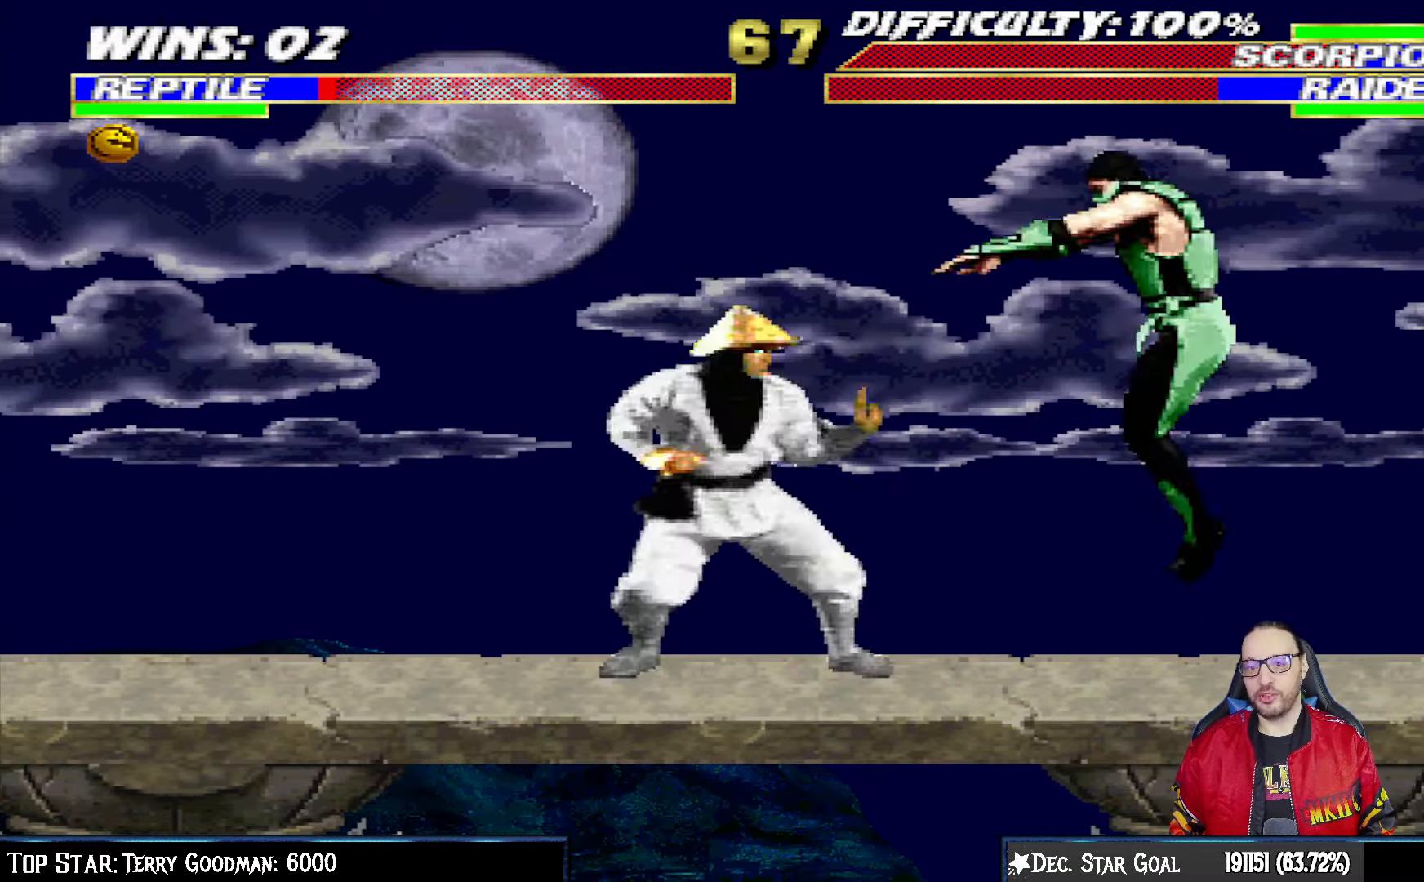
{"buttons": ["SQUARE", "L1"], "left_stick": "center", "right_stick": "center", "events": [[450, "DPAD_UP", "up"], [467, "DPAD_LEFT", "up"], [483, "SQUARE", "down"]]}
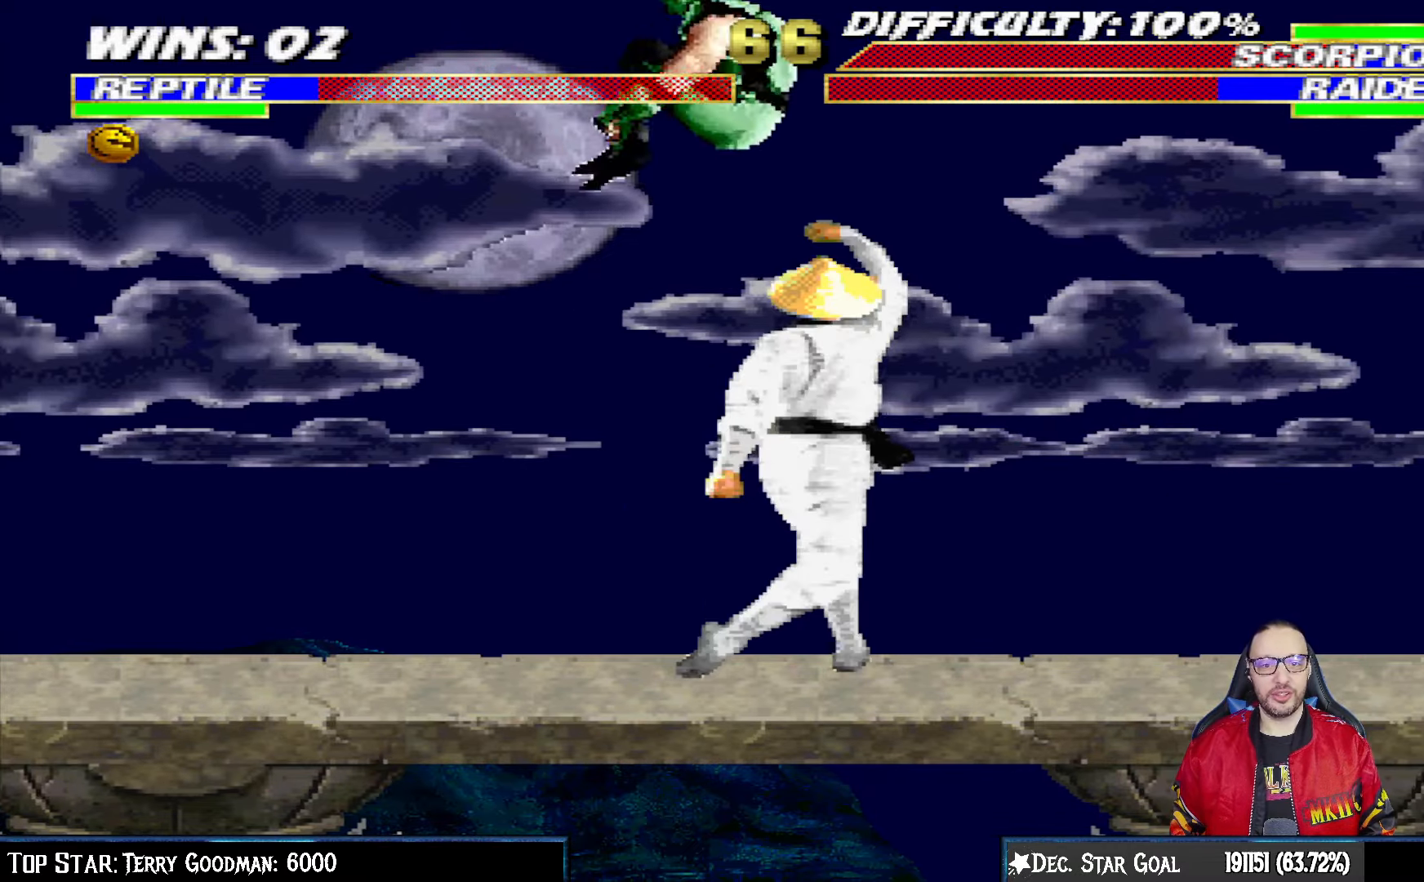
{"buttons": ["TRIANGLE", "L1", "DPAD_LEFT"], "left_stick": "center", "right_stick": "center", "events": [[33, "DPAD_RIGHT", "down"], [83, "SQUARE", "up"], [167, "SQUARE", "down"], [233, "SQUARE", "up"], [317, "SQUARE", "down"], [333, "DPAD_RIGHT", "up"], [383, "DPAD_LEFT", "down"], [433, "SQUARE", "up"], [433, "TRIANGLE", "down"]]}
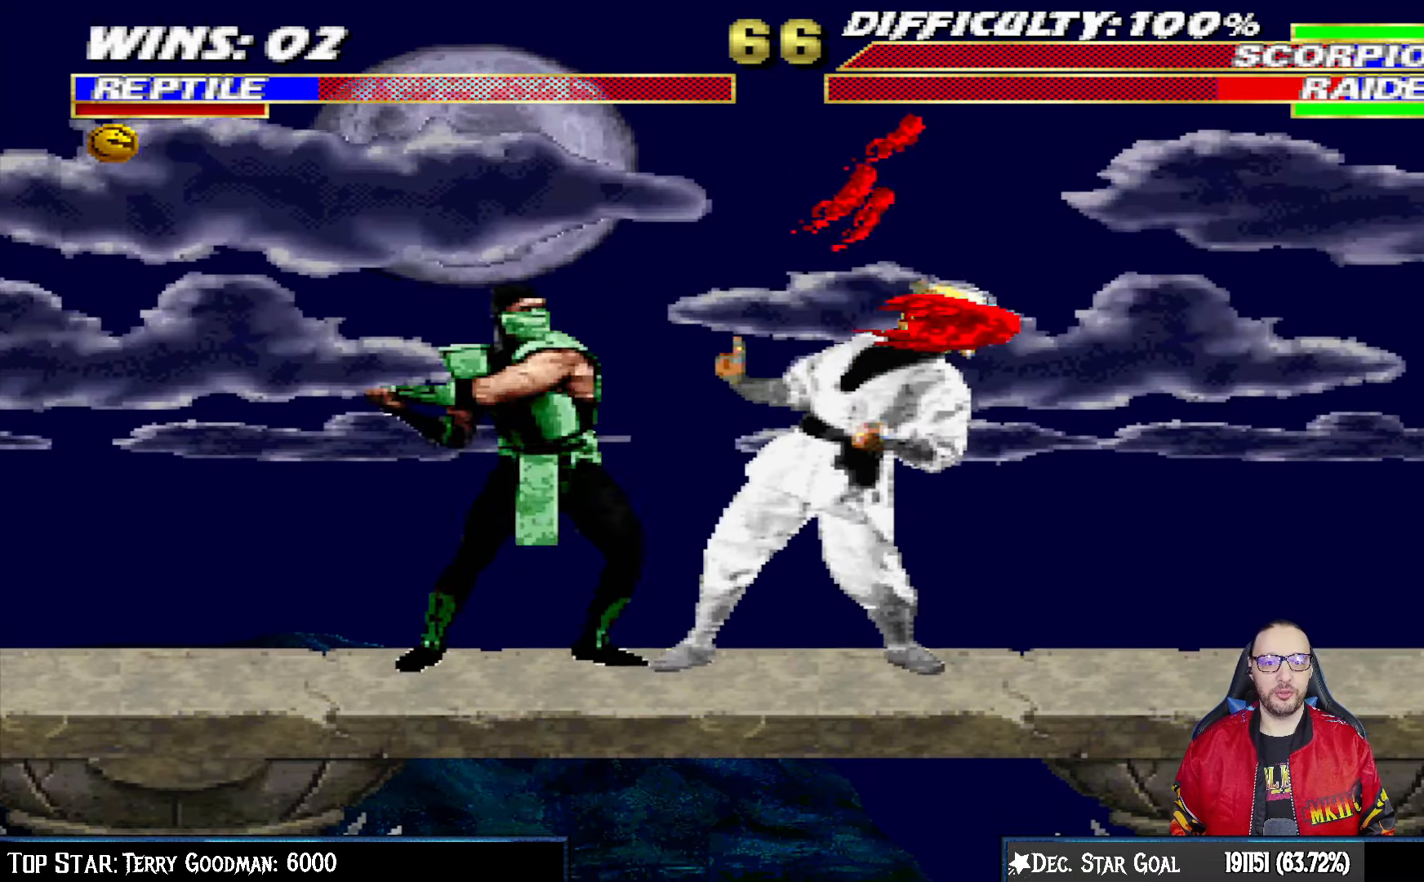
{"buttons": ["TRIANGLE", "L1", "DPAD_LEFT"], "left_stick": "center", "right_stick": "center", "events": [[33, "TRIANGLE", "up"], [117, "TRIANGLE", "down"], [200, "TRIANGLE", "up"], [267, "TRIANGLE", "down"], [367, "TRIANGLE", "up"], [433, "TRIANGLE", "down"]]}
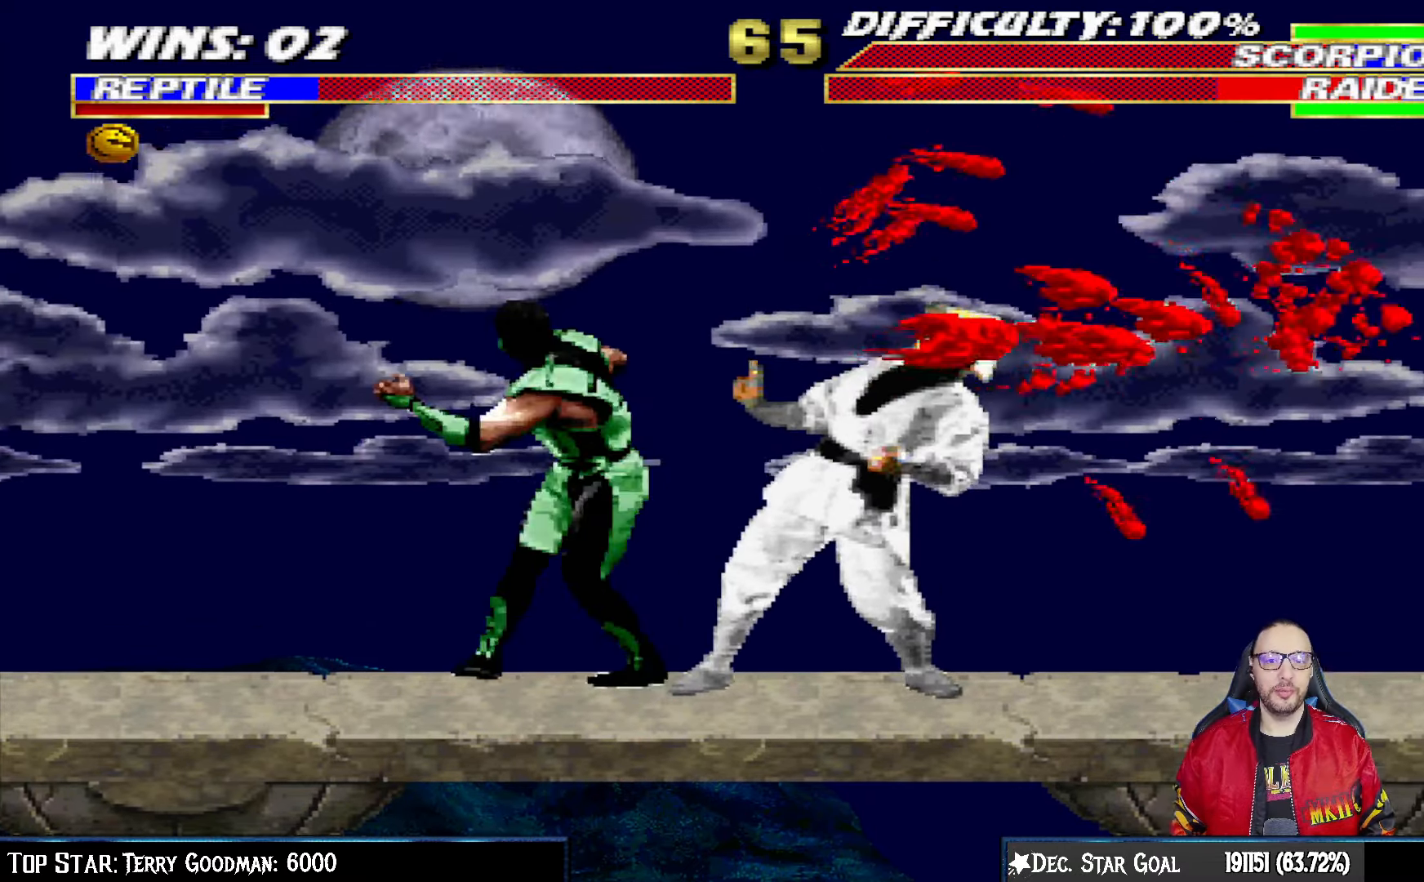
{"buttons": [], "left_stick": "center", "right_stick": "center", "events": [[17, "TRIANGLE", "up"], [83, "TRIANGLE", "down"], [183, "TRIANGLE", "up"], [233, "TRIANGLE", "down"], [317, "DPAD_LEFT", "up"], [350, "L1", "up"], [383, "TRIANGLE", "up"]]}
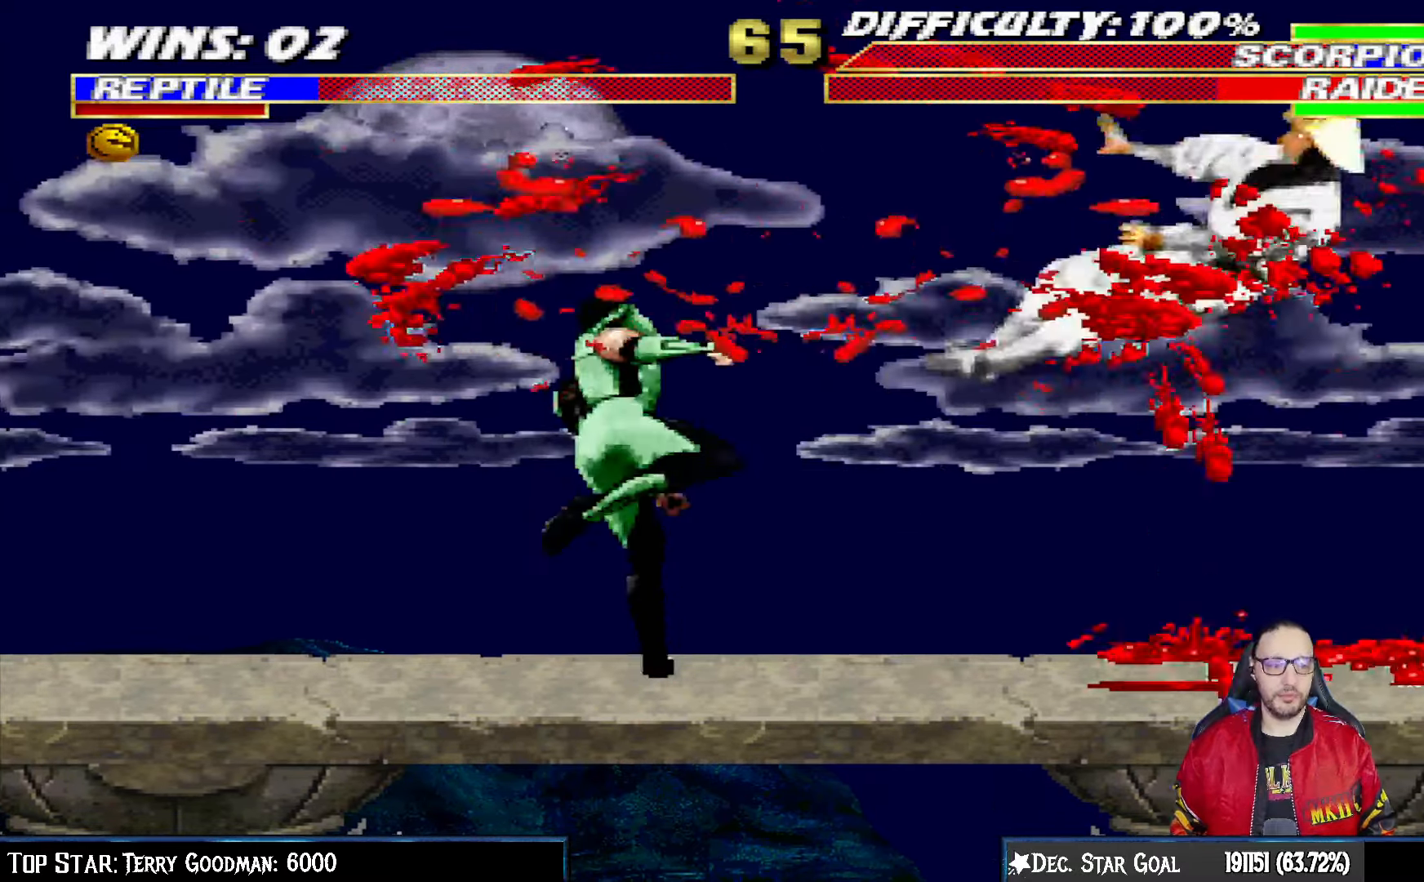
{"buttons": ["DPAD_LEFT"], "left_stick": "center", "right_stick": "center", "events": [[50, "DPAD_LEFT", "down"], [50, "L1", "down"], [167, "CIRCLE", "down"], [283, "CIRCLE", "up"], [333, "CIRCLE", "down"], [500, "CIRCLE", "up"], [500, "L1", "up"]]}
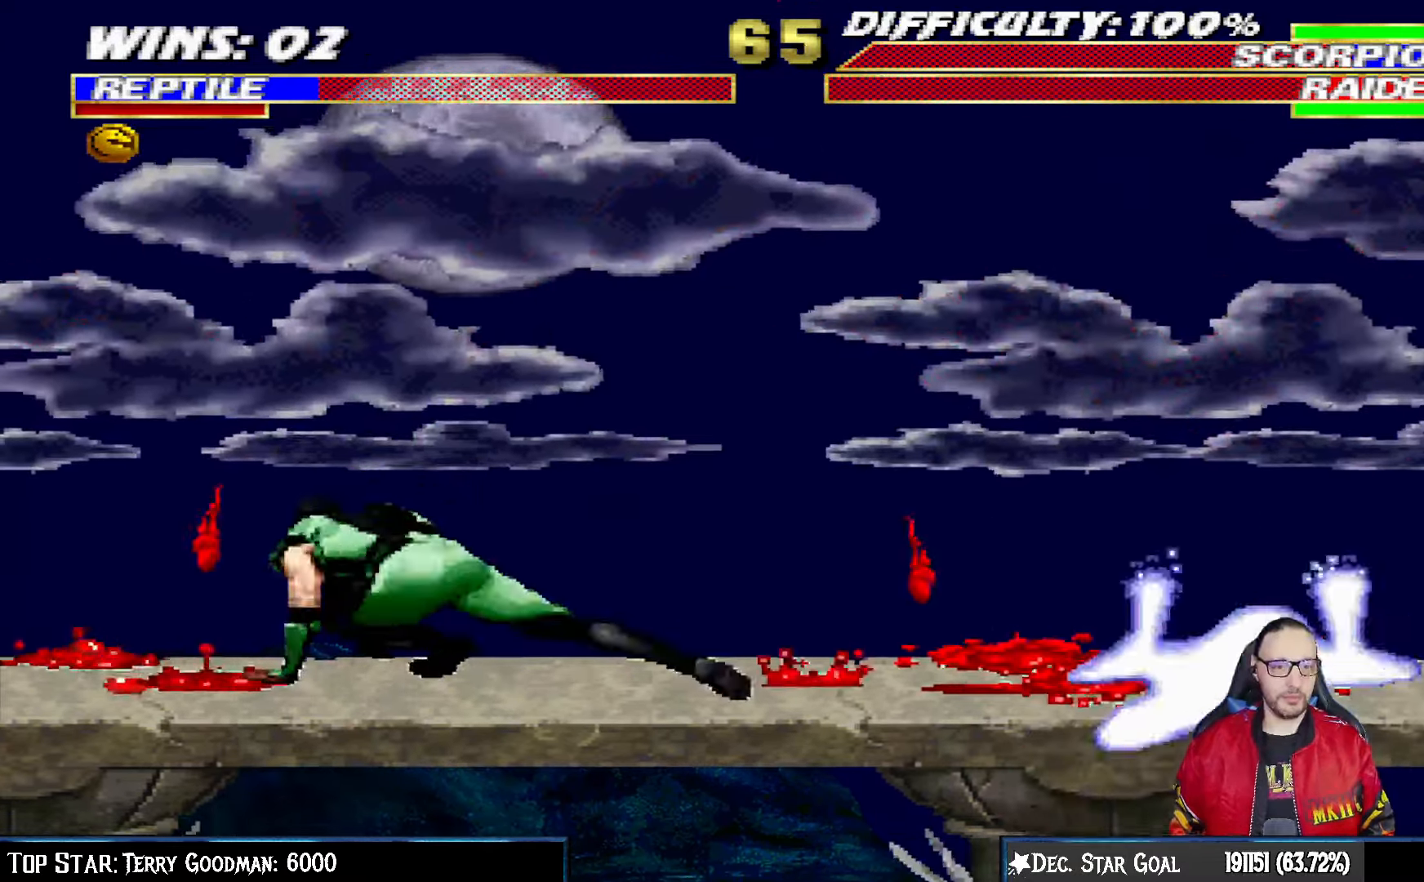
{"buttons": ["L1", "DPAD_UP", "DPAD_RIGHT"], "left_stick": "center", "right_stick": "center", "events": [[17, "DPAD_LEFT", "up"], [200, "DPAD_LEFT", "down"], [317, "DPAD_LEFT", "up"], [383, "L1", "down"], [400, "DPAD_RIGHT", "down"], [417, "DPAD_UP", "down"]]}
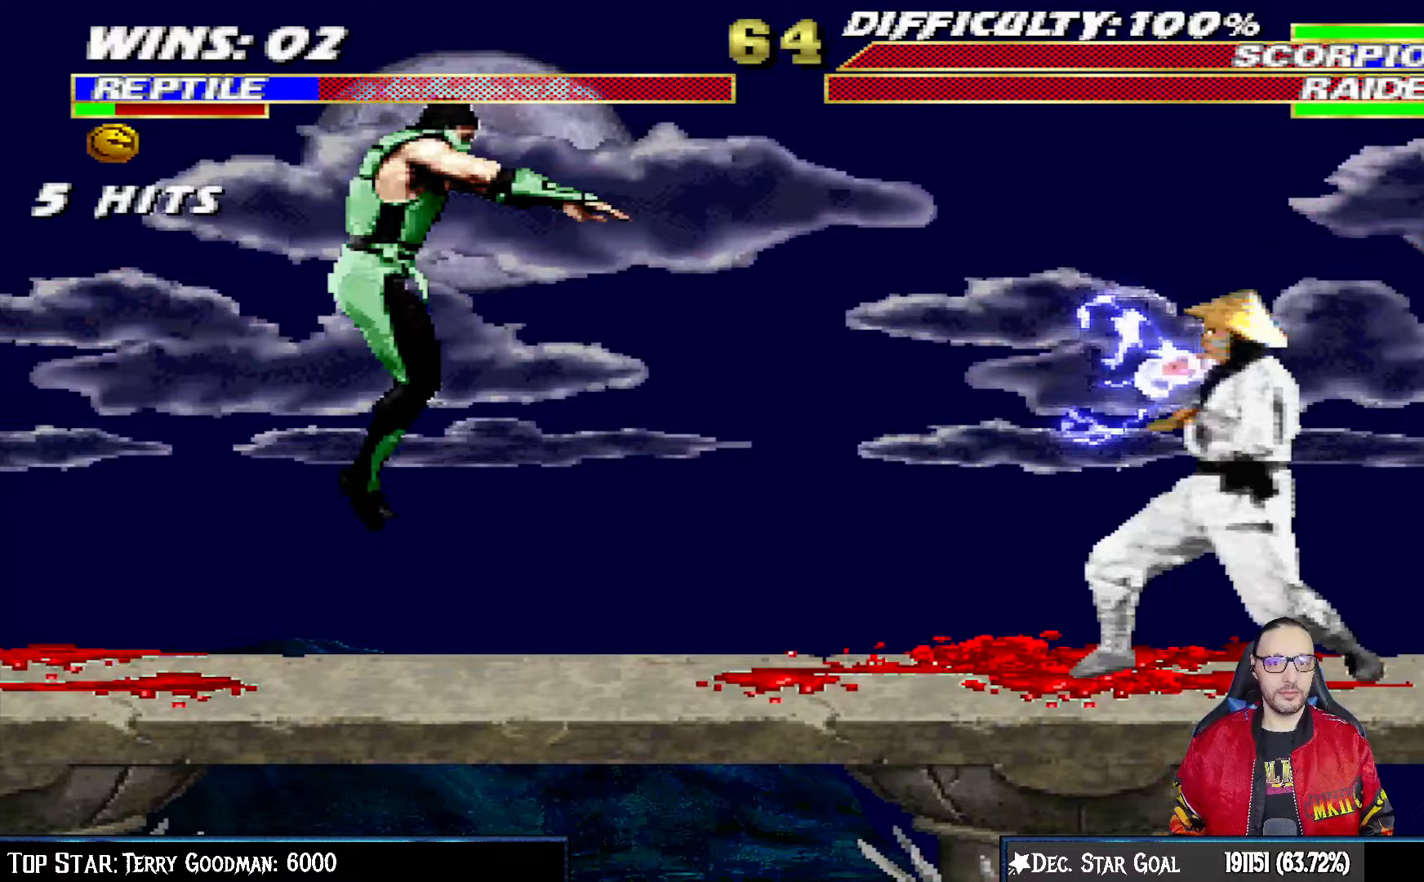
{"buttons": ["L1", "DPAD_DOWN"], "left_stick": "center", "right_stick": "center", "events": [[283, "DPAD_UP", "up"], [300, "DPAD_RIGHT", "up"], [333, "SQUARE", "down"], [417, "DPAD_DOWN", "down"], [467, "SQUARE", "up"]]}
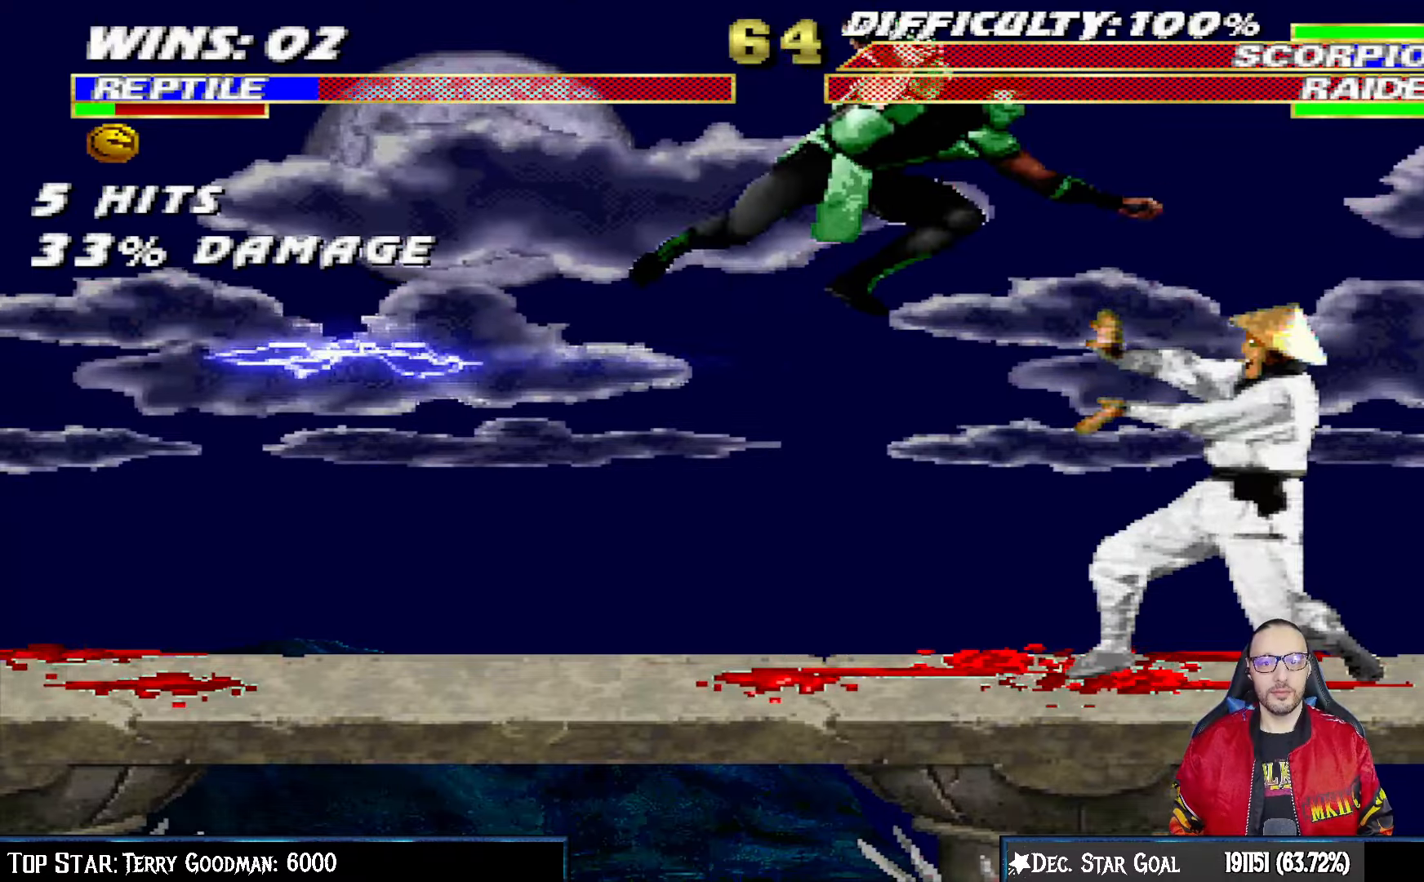
{"buttons": ["L1", "DPAD_DOWN"], "left_stick": "center", "right_stick": "center", "events": [[33, "SQUARE", "down"], [100, "SQUARE", "up"], [183, "SQUARE", "down"], [267, "SQUARE", "up"], [350, "SQUARE", "down"], [433, "SQUARE", "up"]]}
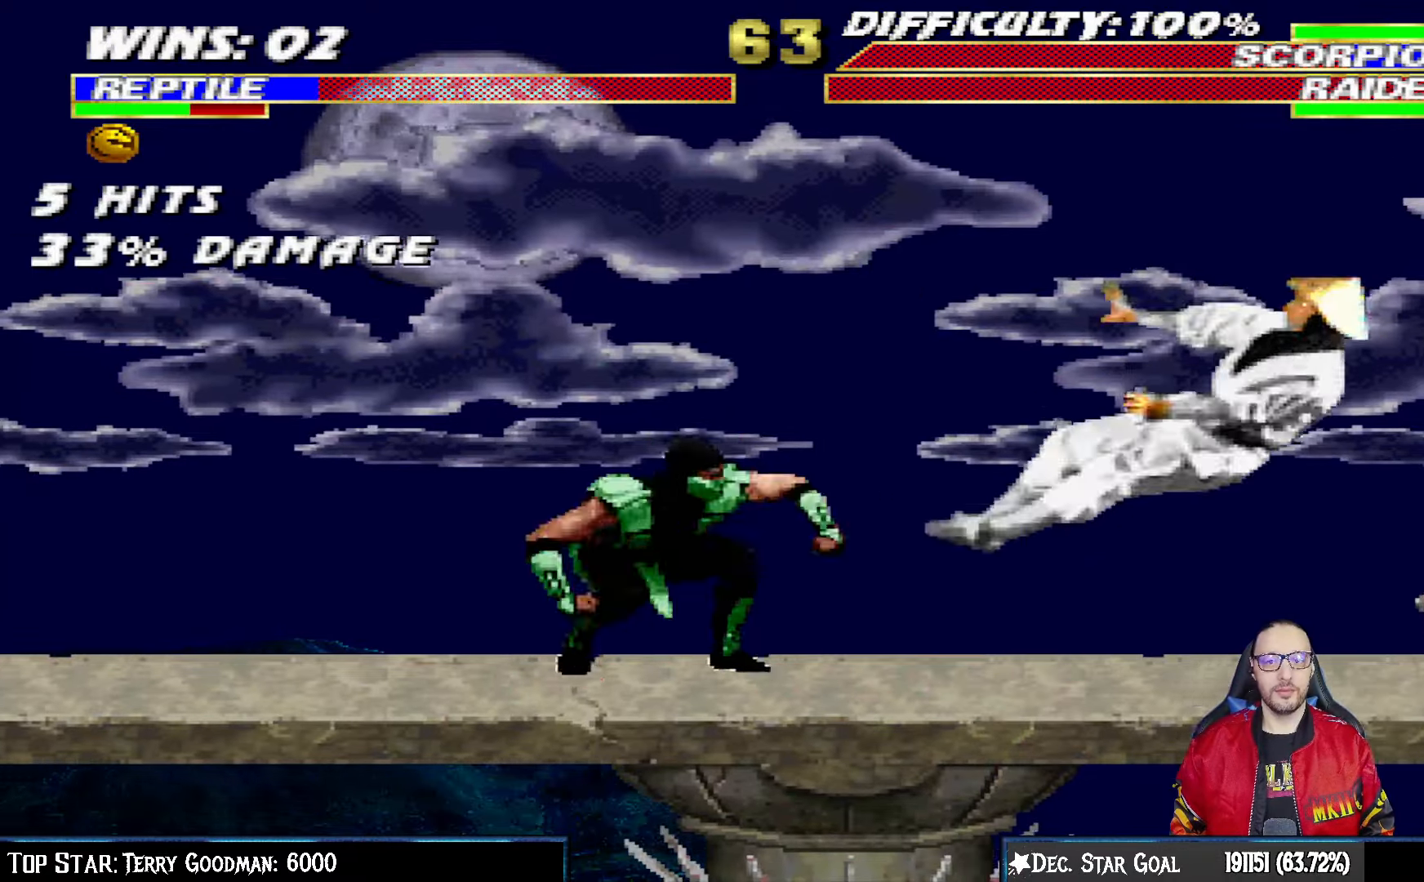
{"buttons": ["L1", "DPAD_UP", "DPAD_LEFT"], "left_stick": "center", "right_stick": "center", "events": [[33, "DPAD_DOWN", "up"], [50, "L1", "up"], [350, "DPAD_LEFT", "down"], [367, "L1", "down"], [383, "DPAD_UP", "down"]]}
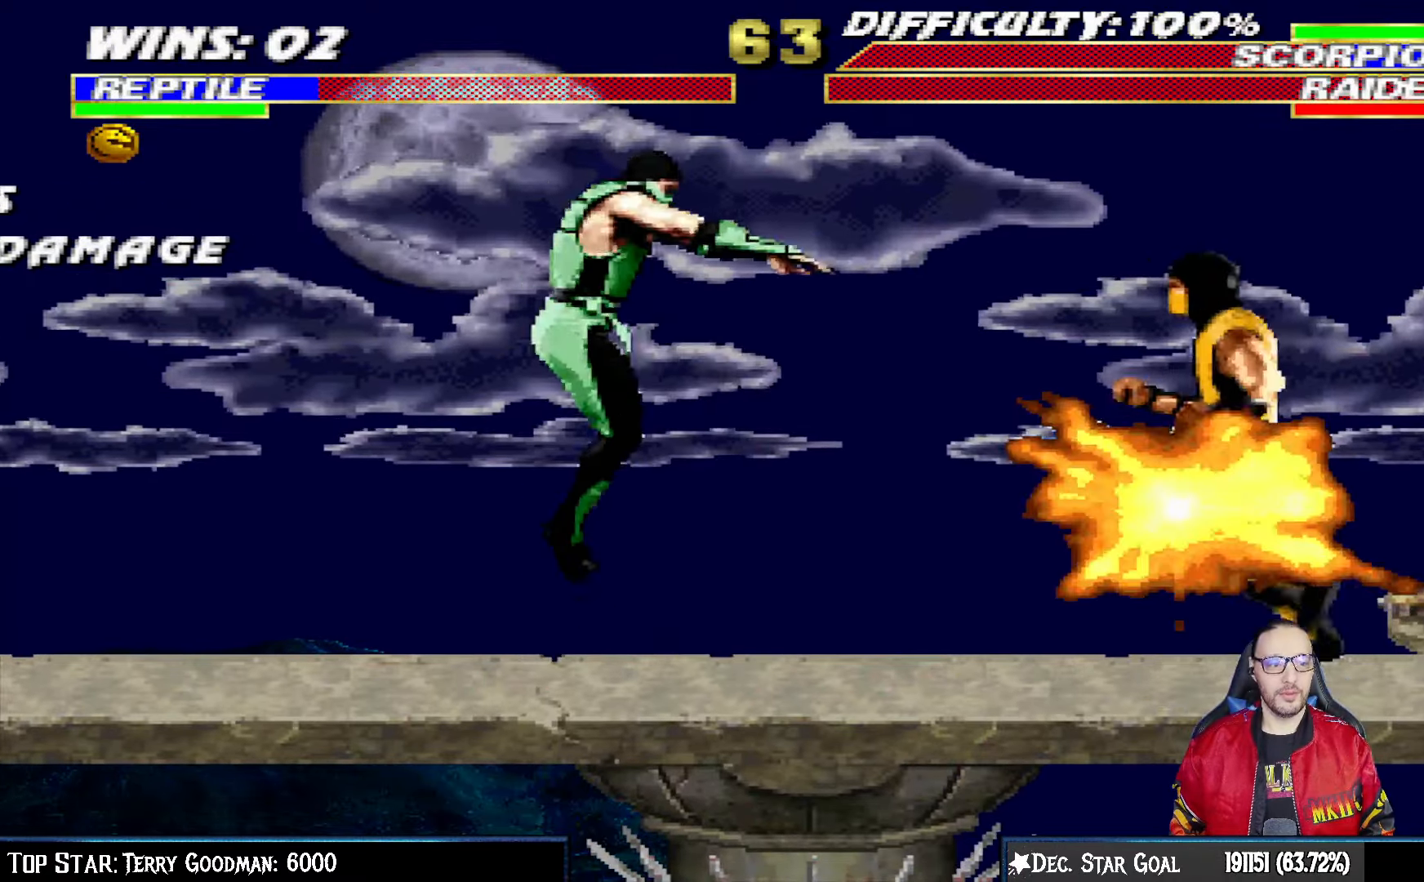
{"buttons": ["L1", "DPAD_DOWN"], "left_stick": "center", "right_stick": "center", "events": [[167, "DPAD_UP", "up"], [183, "DPAD_LEFT", "up"], [217, "L1", "up"], [233, "DPAD_LEFT", "down"], [267, "DPAD_LEFT", "up"], [500, "DPAD_DOWN", "down"], [500, "L1", "down"]]}
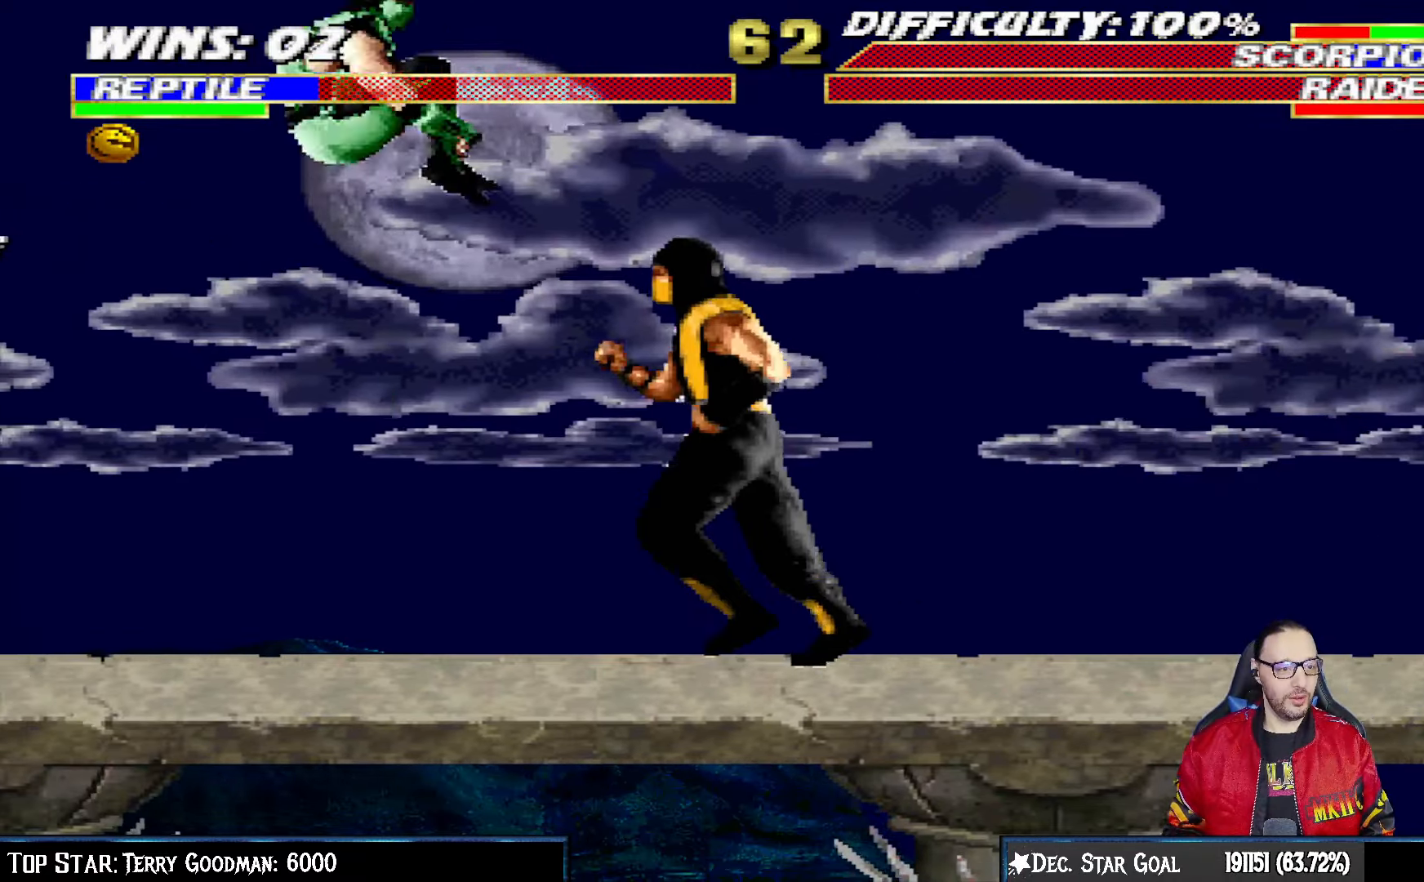
{"buttons": ["L1", "R1", "DPAD_DOWN", "DPAD_LEFT"], "left_stick": "center", "right_stick": "center", "events": [[17, "DPAD_LEFT", "down"], [33, "R1", "down"]]}
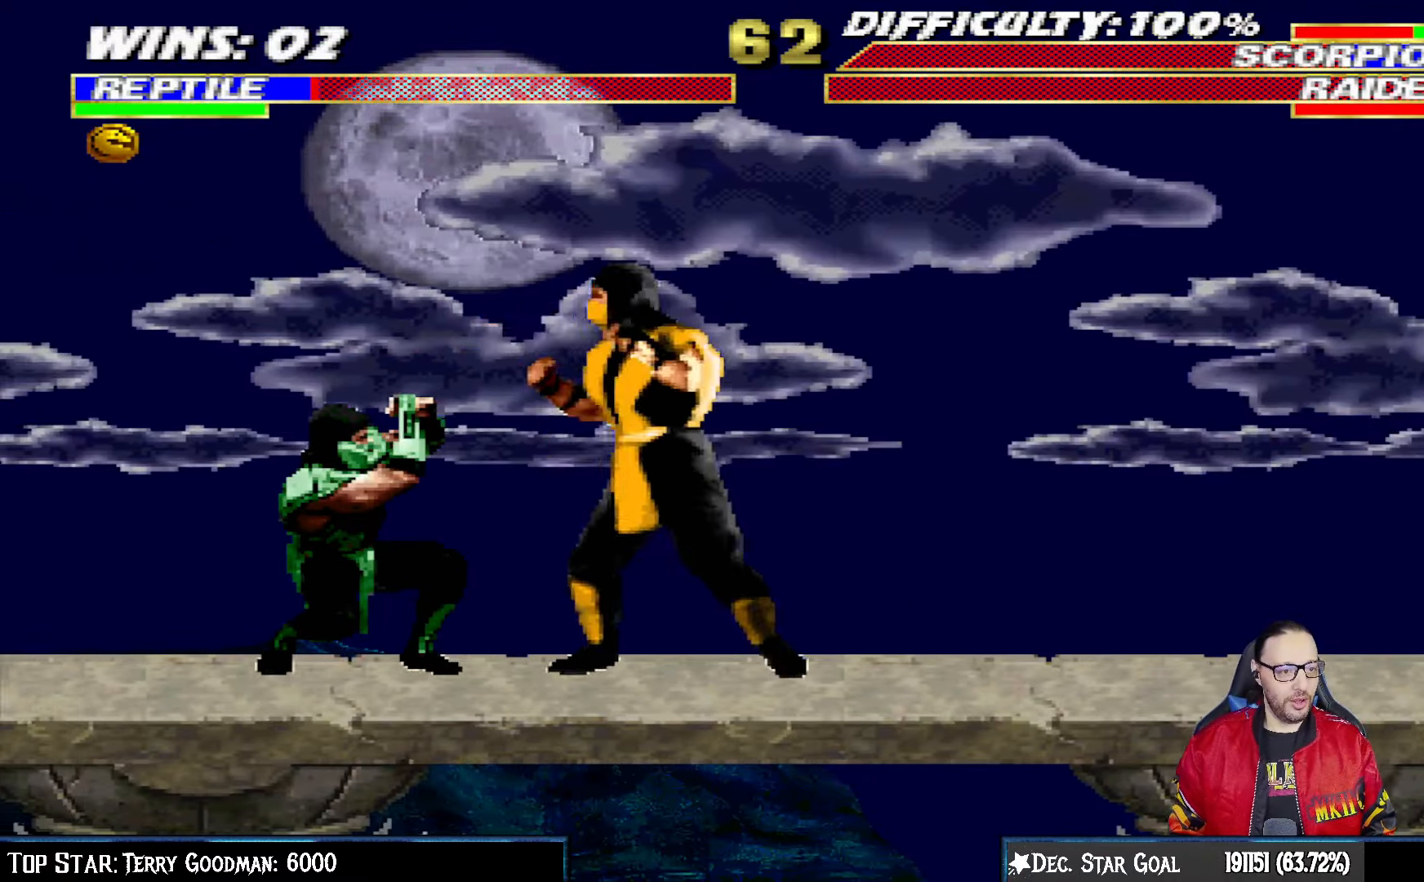
{"buttons": ["L1", "R1", "DPAD_DOWN", "DPAD_LEFT"], "left_stick": "center", "right_stick": "center", "events": [[167, "DPAD_LEFT", "up"], [250, "DPAD_DOWN", "up"], [267, "L1", "up"], [367, "DPAD_DOWN", "down"], [383, "L1", "down"], [417, "DPAD_LEFT", "down"]]}
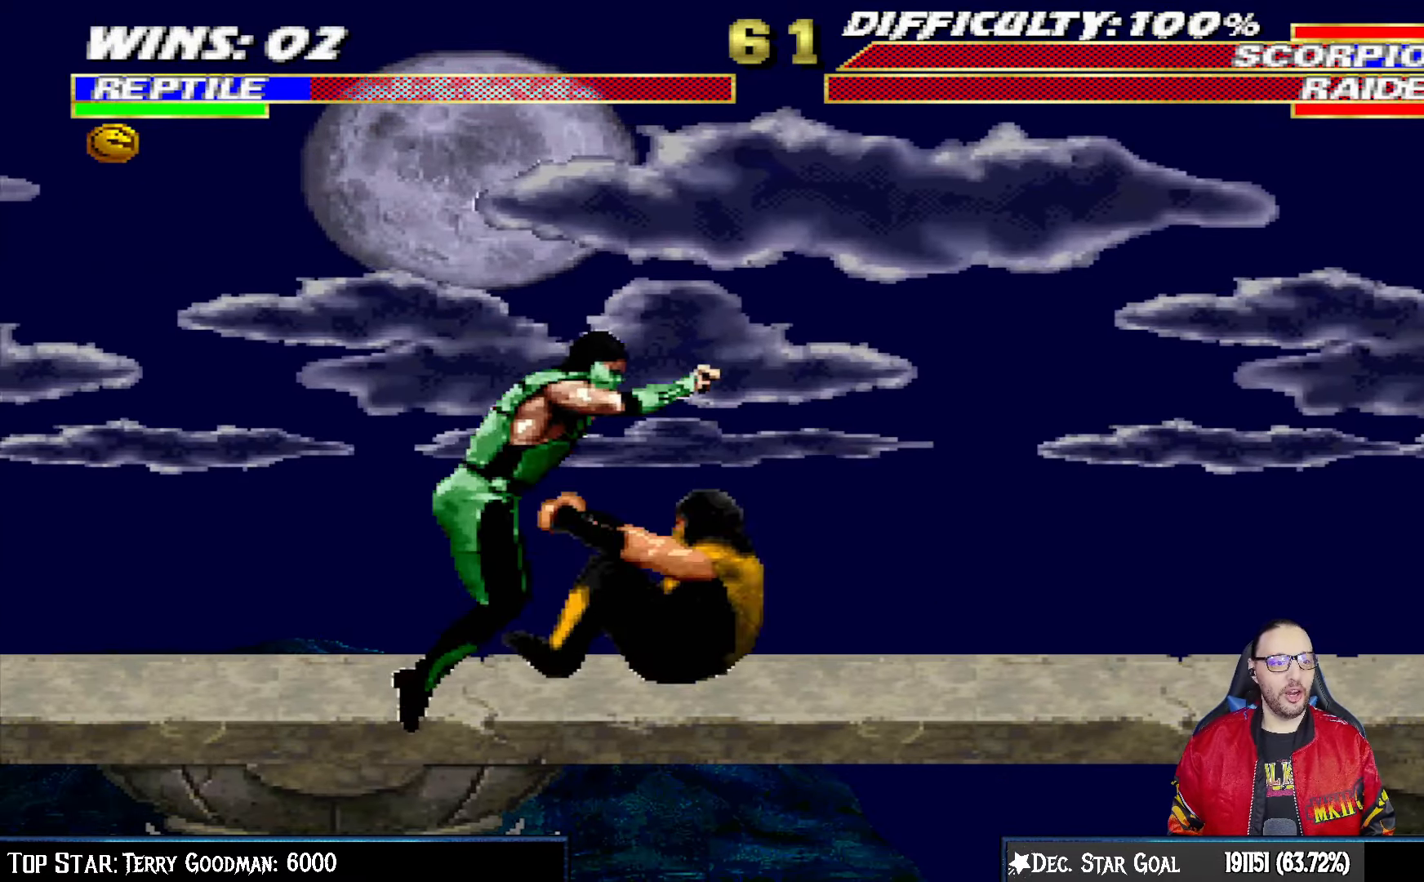
{"buttons": ["R1", "R2"], "left_stick": "center", "right_stick": "center", "events": [[150, "DPAD_LEFT", "up"], [250, "DPAD_LEFT", "down"], [400, "DPAD_LEFT", "up"], [450, "DPAD_DOWN", "up"], [483, "L1", "up"], [483, "R2", "down"]]}
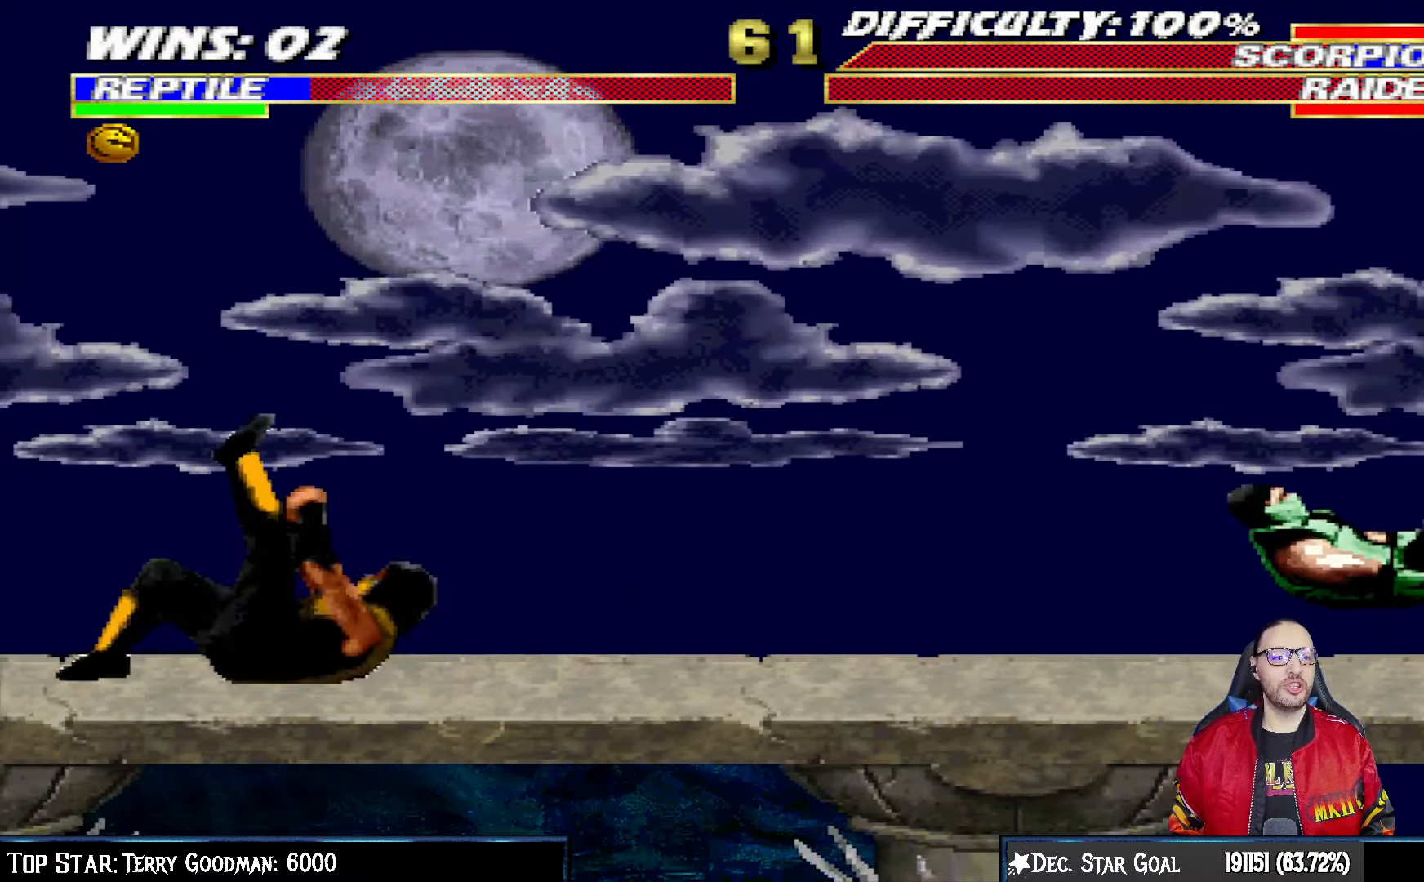
{"buttons": [], "left_stick": "center", "right_stick": "center", "events": [[50, "R1", "up"], [50, "R2", "up"], [67, "DPAD_DOWN", "down"], [83, "DPAD_RIGHT", "down"], [100, "L1", "down"], [233, "DPAD_DOWN", "up"], [233, "DPAD_RIGHT", "up"], [250, "L1", "up"]]}
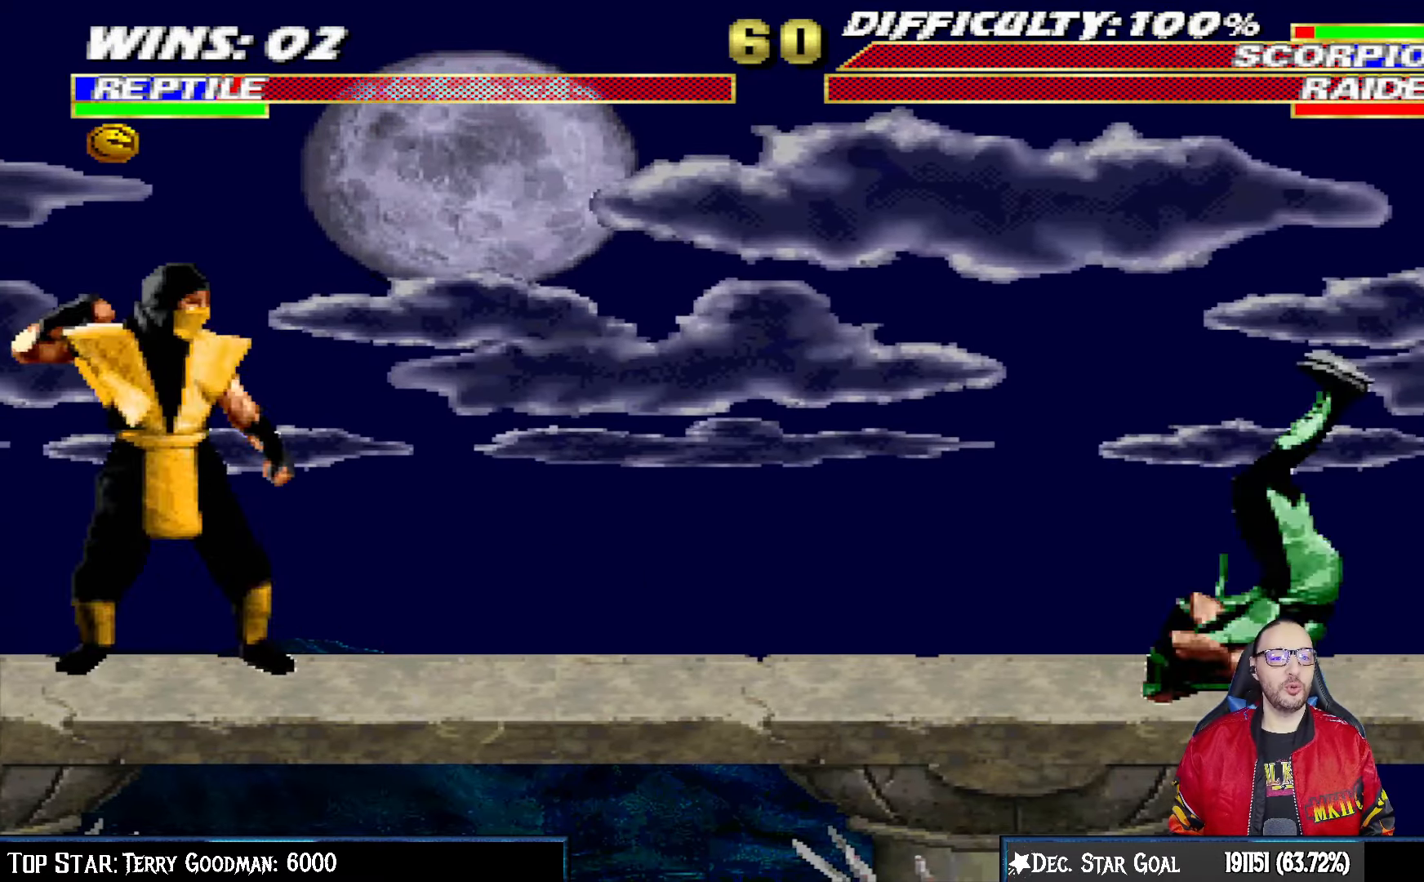
{"buttons": ["L1", "DPAD_UP", "DPAD_LEFT"], "left_stick": "center", "right_stick": "center", "events": [[33, "DPAD_LEFT", "down"], [33, "L1", "down"], [50, "DPAD_UP", "down"], [383, "TRIANGLE", "down"], [483, "TRIANGLE", "up"]]}
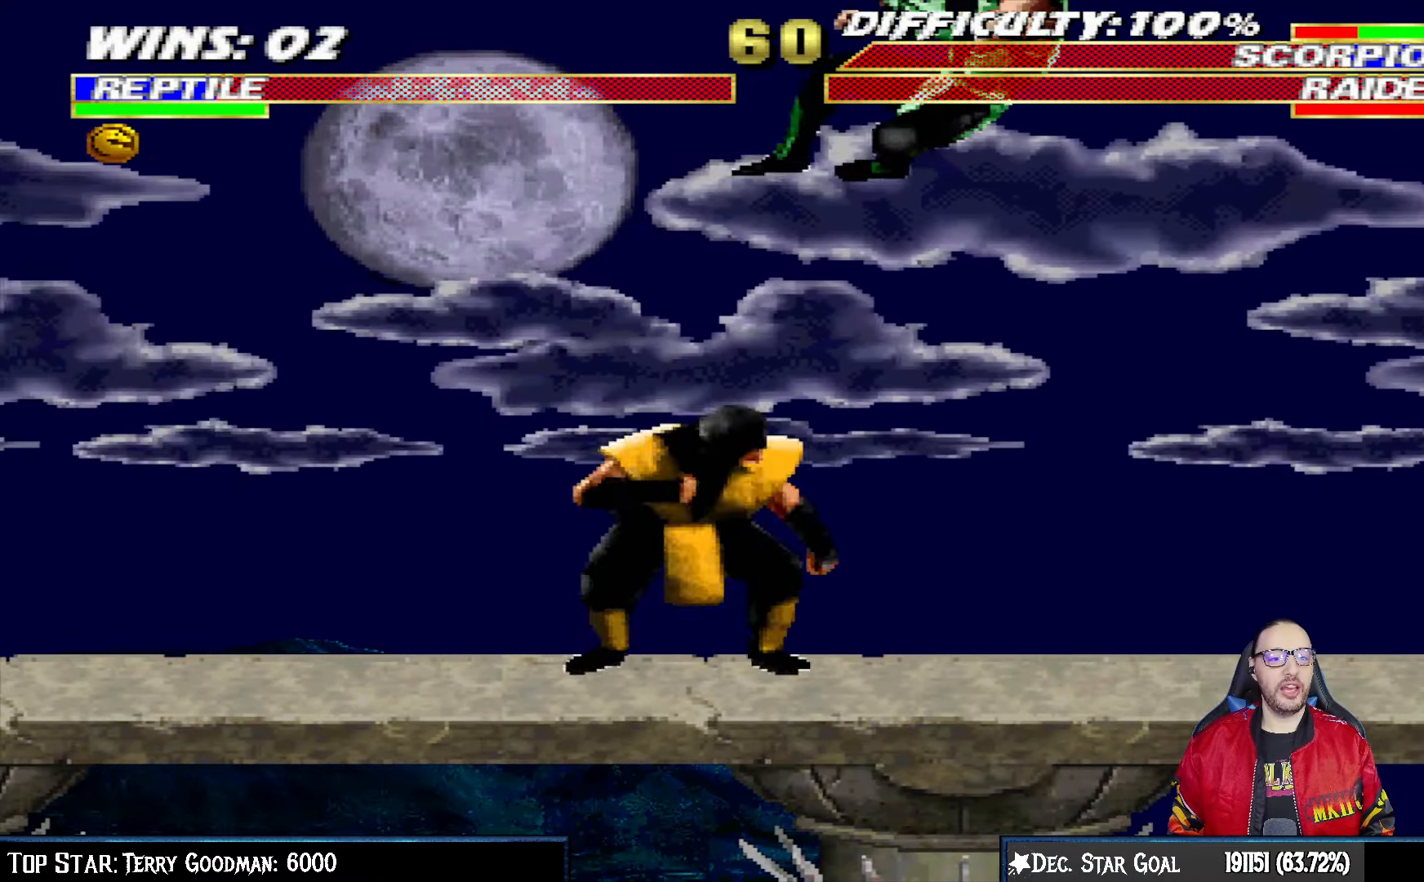
{"buttons": [], "left_stick": "center", "right_stick": "center", "events": [[17, "DPAD_LEFT", "up"], [17, "DPAD_UP", "up"], [33, "TRIANGLE", "down"], [67, "L1", "up"], [200, "TRIANGLE", "up"], [383, "DPAD_RIGHT", "down"], [383, "L1", "down"], [400, "DPAD_UP", "down"], [450, "DPAD_UP", "up"], [483, "DPAD_RIGHT", "up"], [500, "L1", "up"]]}
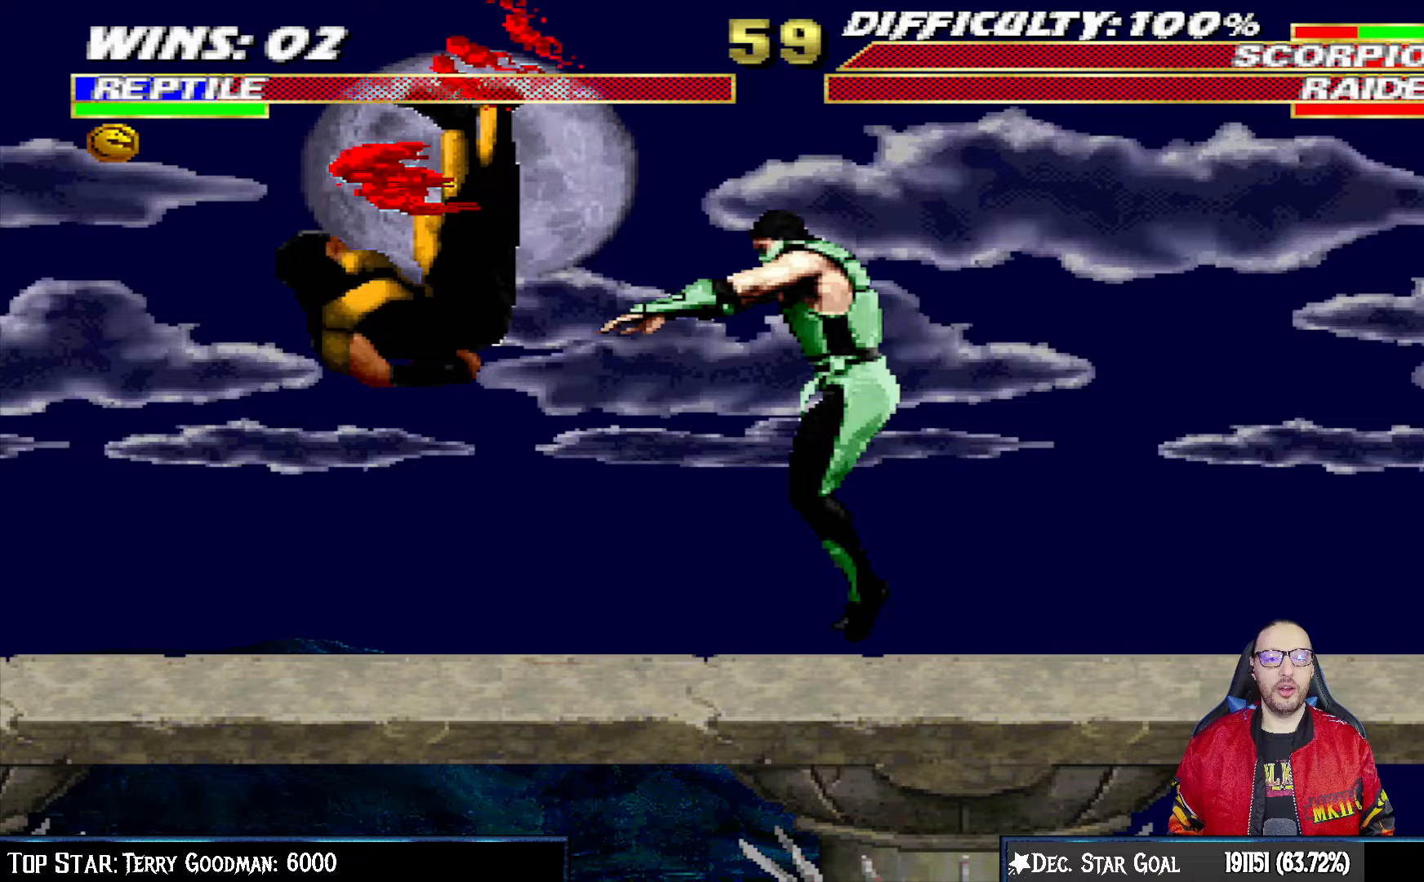
{"buttons": ["L1", "DPAD_RIGHT"], "left_stick": "center", "right_stick": "center", "events": [[233, "L1", "down"], [250, "DPAD_LEFT", "down"], [350, "DPAD_UP", "down"], [400, "DPAD_LEFT", "up"], [417, "DPAD_RIGHT", "down"], [450, "DPAD_UP", "up"]]}
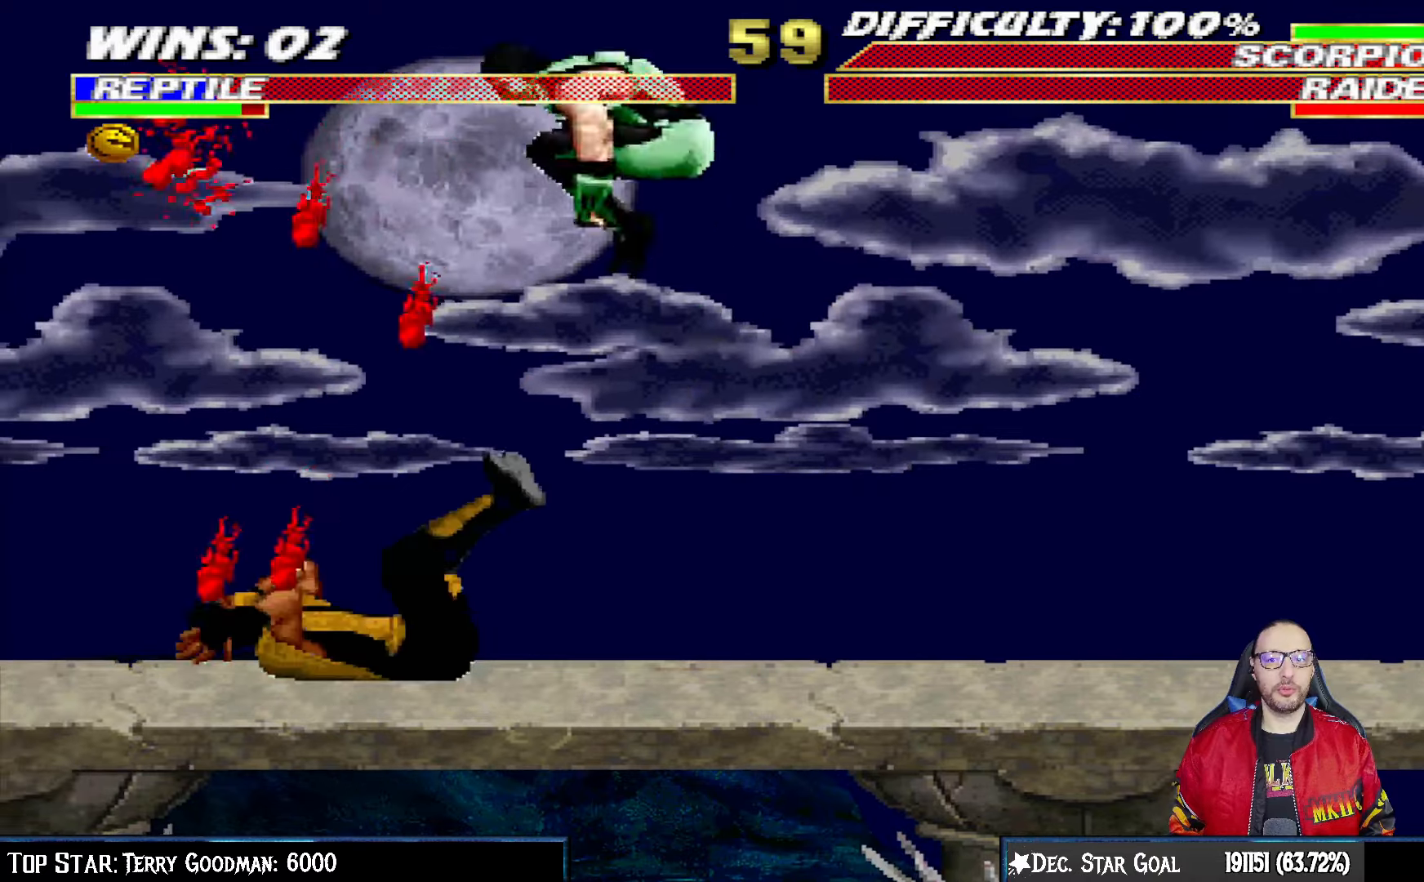
{"buttons": ["L1", "DPAD_LEFT"], "left_stick": "center", "right_stick": "center", "events": [[300, "DPAD_RIGHT", "up"], [317, "SQUARE", "down"], [383, "DPAD_LEFT", "down"], [450, "SQUARE", "up"]]}
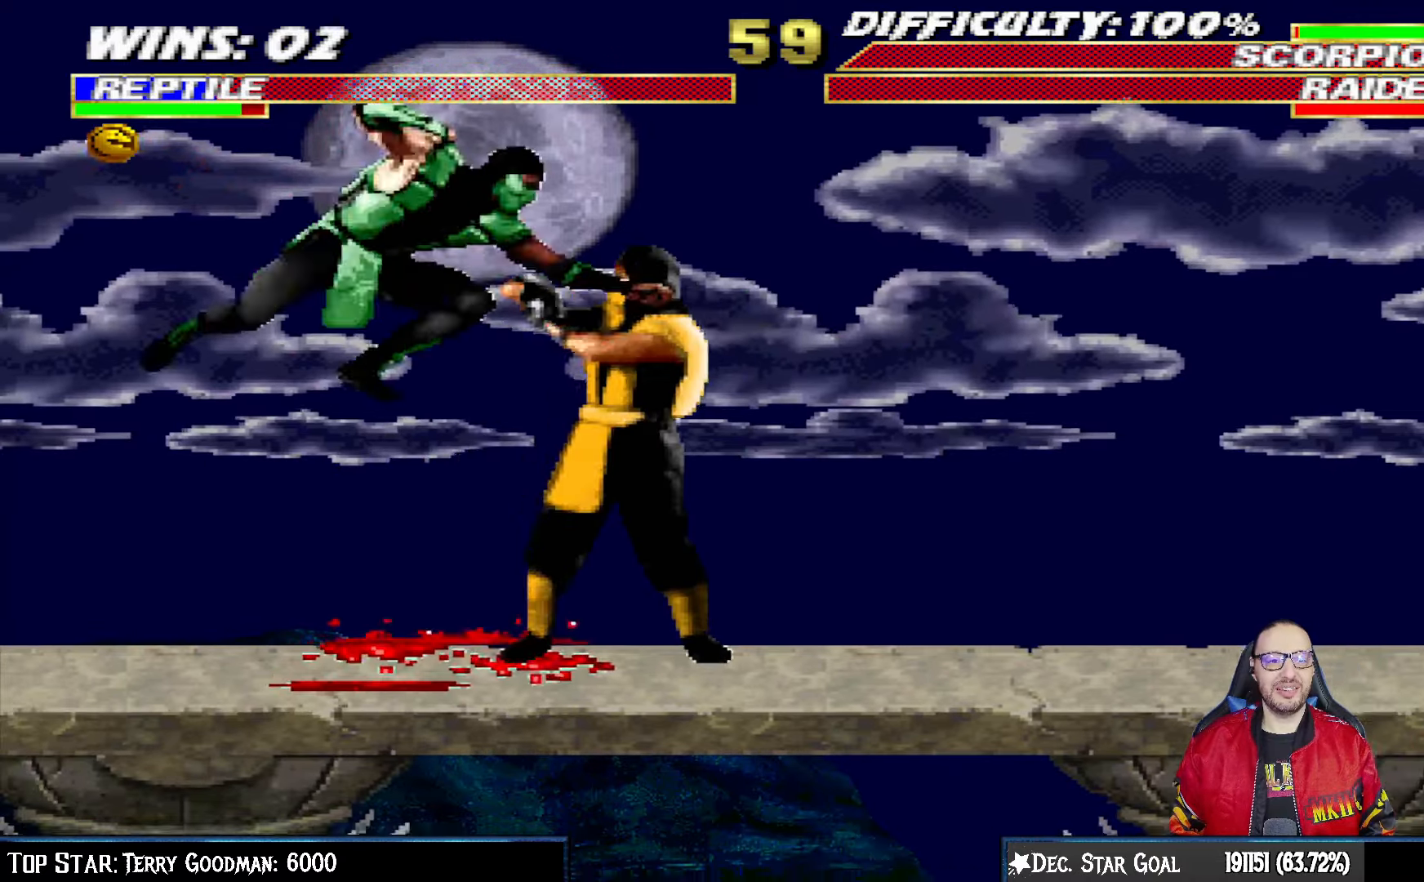
{"buttons": ["TRIANGLE", "L1", "DPAD_LEFT"], "left_stick": "center", "right_stick": "center", "events": [[17, "SQUARE", "down"], [83, "SQUARE", "up"], [167, "SQUARE", "down"], [250, "SQUARE", "up"], [300, "TRIANGLE", "down"], [417, "TRIANGLE", "up"], [500, "TRIANGLE", "down"]]}
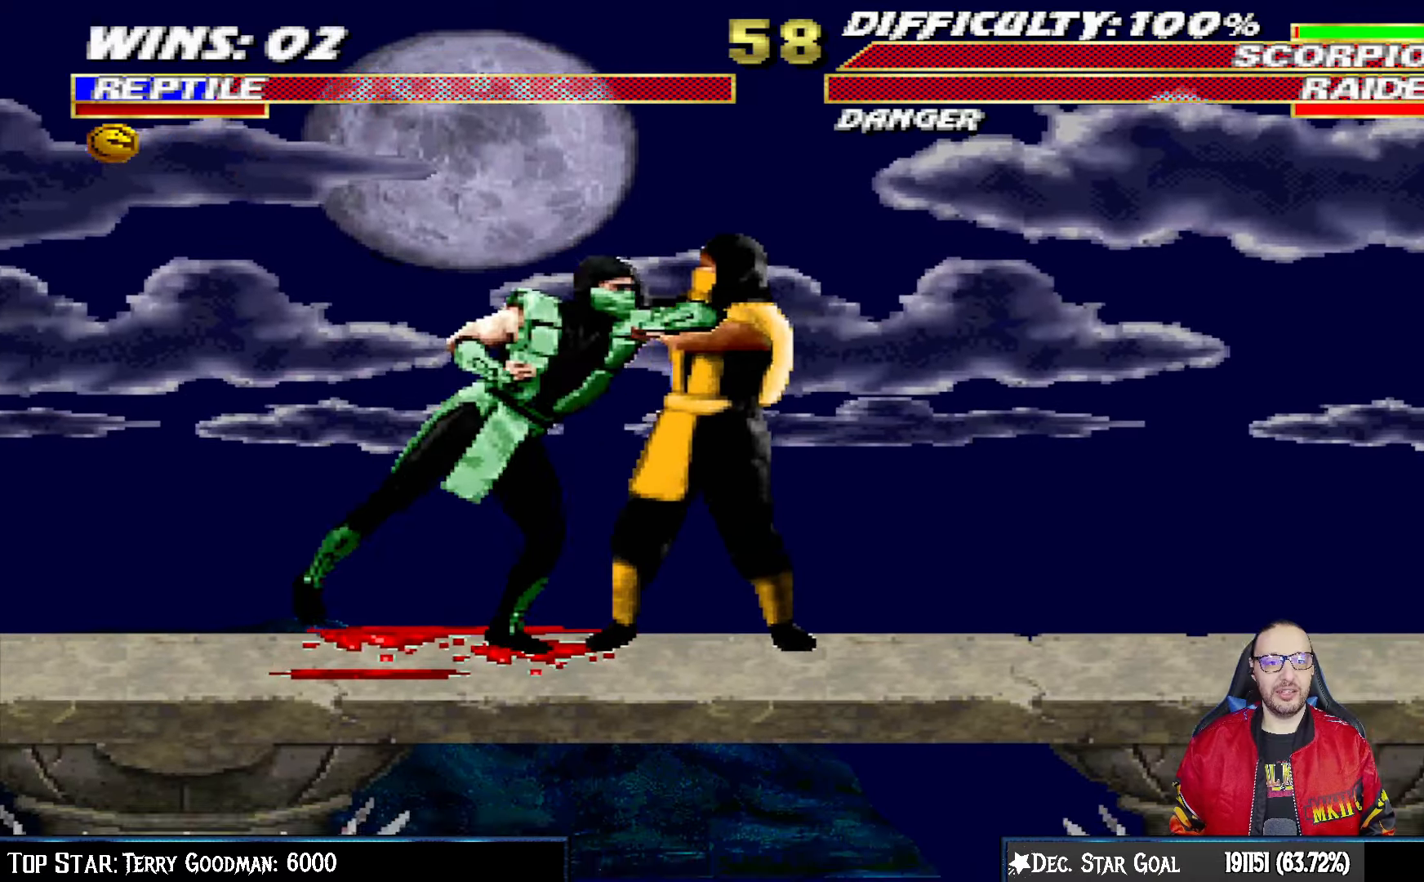
{"buttons": ["TRIANGLE"], "left_stick": "center", "right_stick": "center", "events": [[100, "TRIANGLE", "up"], [150, "TRIANGLE", "down"], [233, "TRIANGLE", "up"], [317, "TRIANGLE", "down"], [383, "DPAD_UP", "down"], [400, "DPAD_UP", "up"], [417, "TRIANGLE", "up"], [433, "DPAD_LEFT", "up"], [467, "TRIANGLE", "down"], [483, "L1", "up"]]}
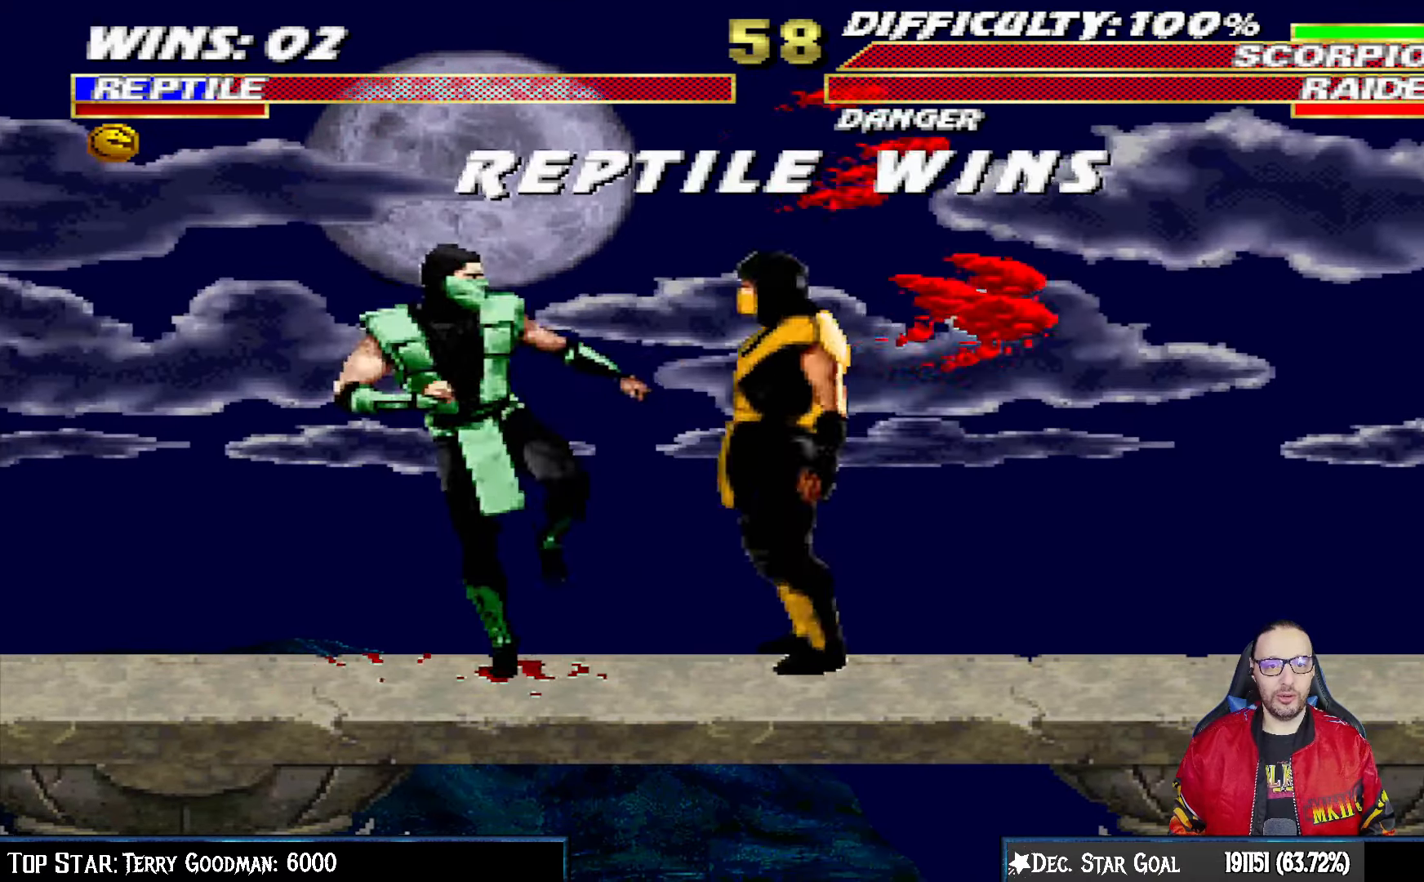
{"buttons": [], "left_stick": "center", "right_stick": "center", "events": [[117, "TRIANGLE", "up"]]}